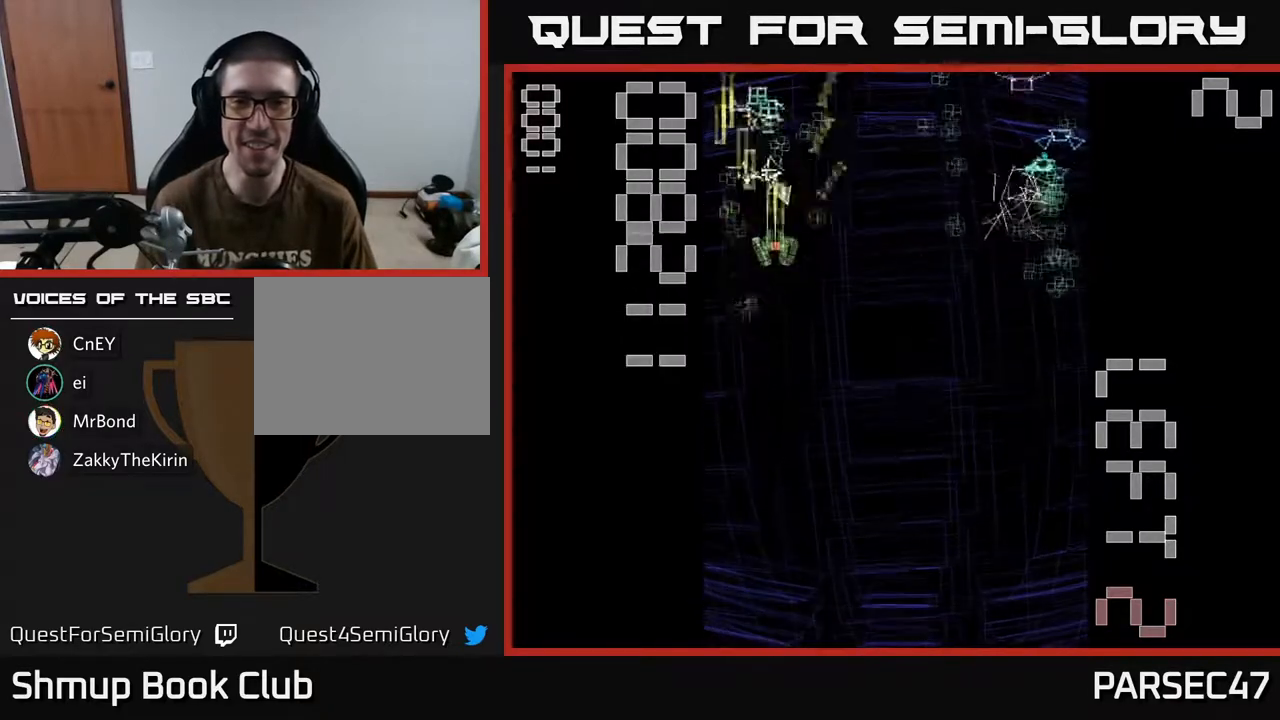
Gameplay with a controller (Xbox layout); each line is a JSON object with the inputs held at the frame after it. "events" lists button and stick changes between this image and that frame as [ms after this image, input, new state], when the widget could be followed in between. Not read: L3 R3 left_stick right_stick.
{"buttons": ["A", "DPAD_DOWN", "DPAD_RIGHT"], "events": [[100, "DPAD_LEFT", "down"], [117, "DPAD_UP", "up"], [183, "DPAD_LEFT", "up"], [233, "DPAD_RIGHT", "down"], [500, "DPAD_DOWN", "down"]]}
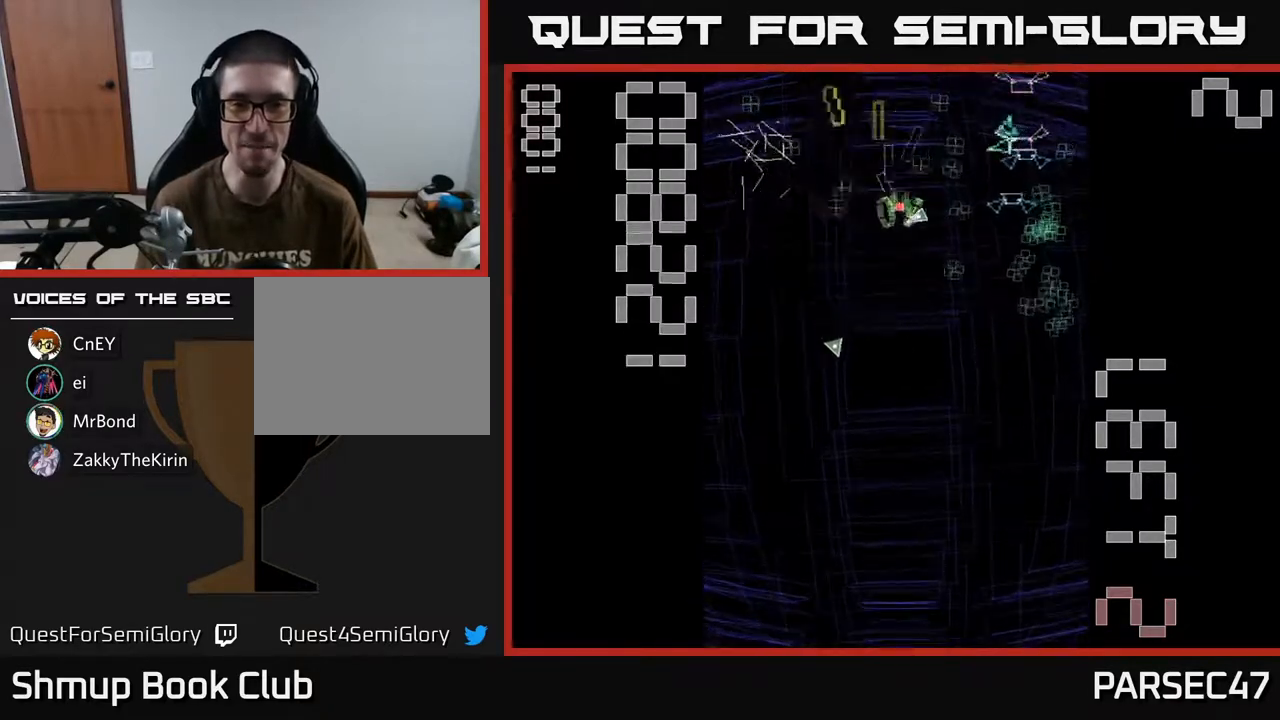
{"buttons": ["A"], "events": [[50, "DPAD_RIGHT", "up"], [83, "DPAD_RIGHT", "down"], [183, "DPAD_DOWN", "up"], [367, "DPAD_DOWN", "down"], [400, "DPAD_RIGHT", "up"], [500, "DPAD_DOWN", "up"]]}
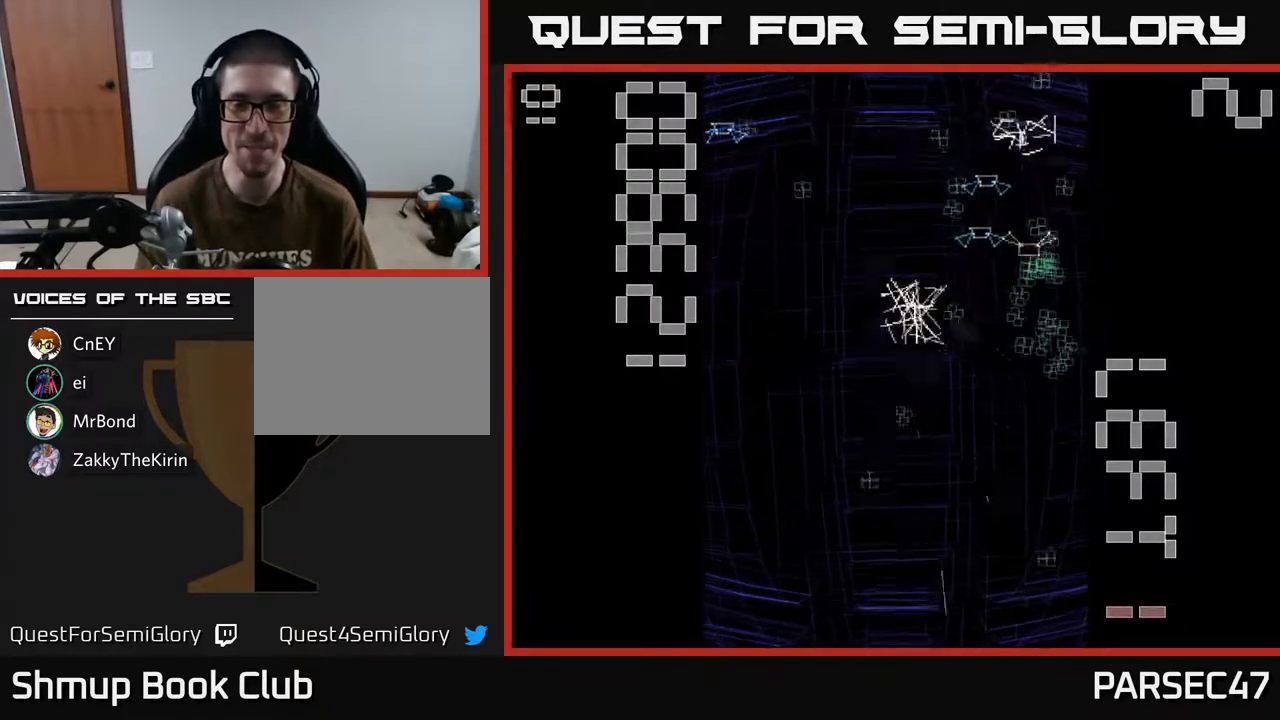
{"buttons": ["A", "DPAD_RIGHT"], "events": [[17, "DPAD_RIGHT", "down"], [33, "DPAD_RIGHT", "up"], [217, "DPAD_RIGHT", "down"]]}
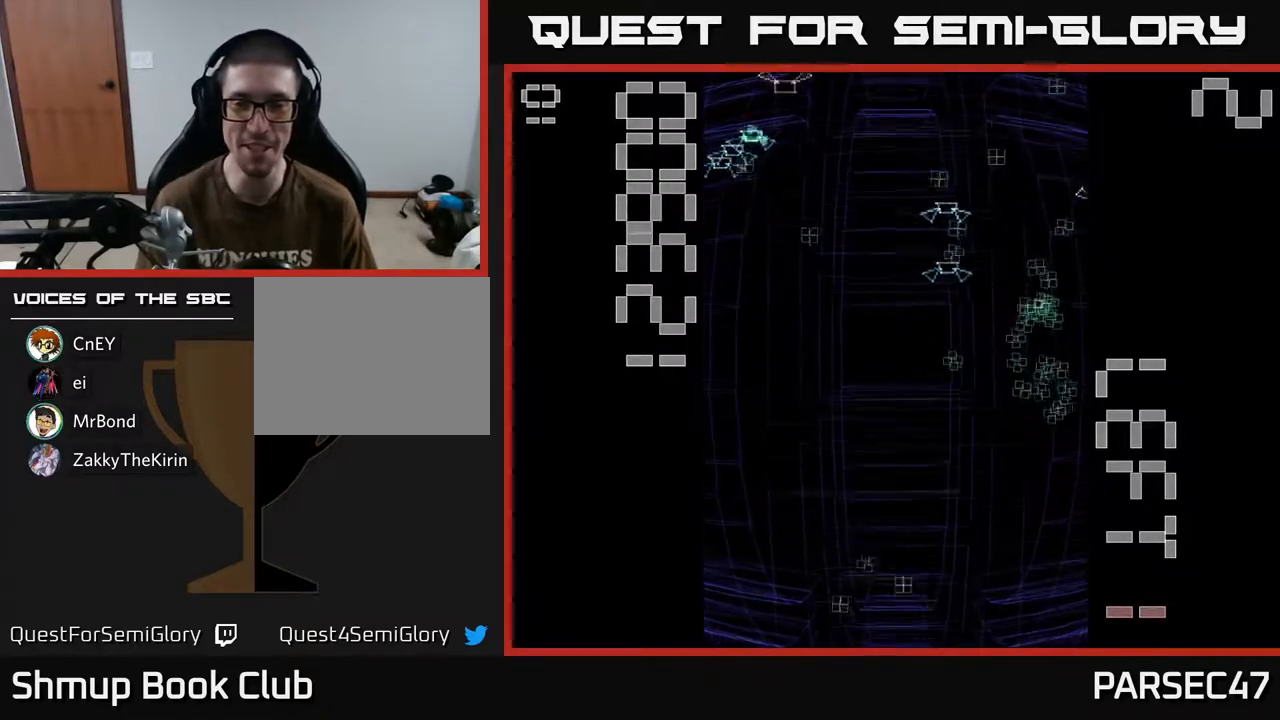
{"buttons": ["A", "DPAD_LEFT"], "events": [[83, "DPAD_UP", "down"], [150, "DPAD_RIGHT", "up"], [250, "DPAD_RIGHT", "down"], [267, "DPAD_UP", "up"], [433, "DPAD_RIGHT", "up"], [483, "DPAD_LEFT", "down"]]}
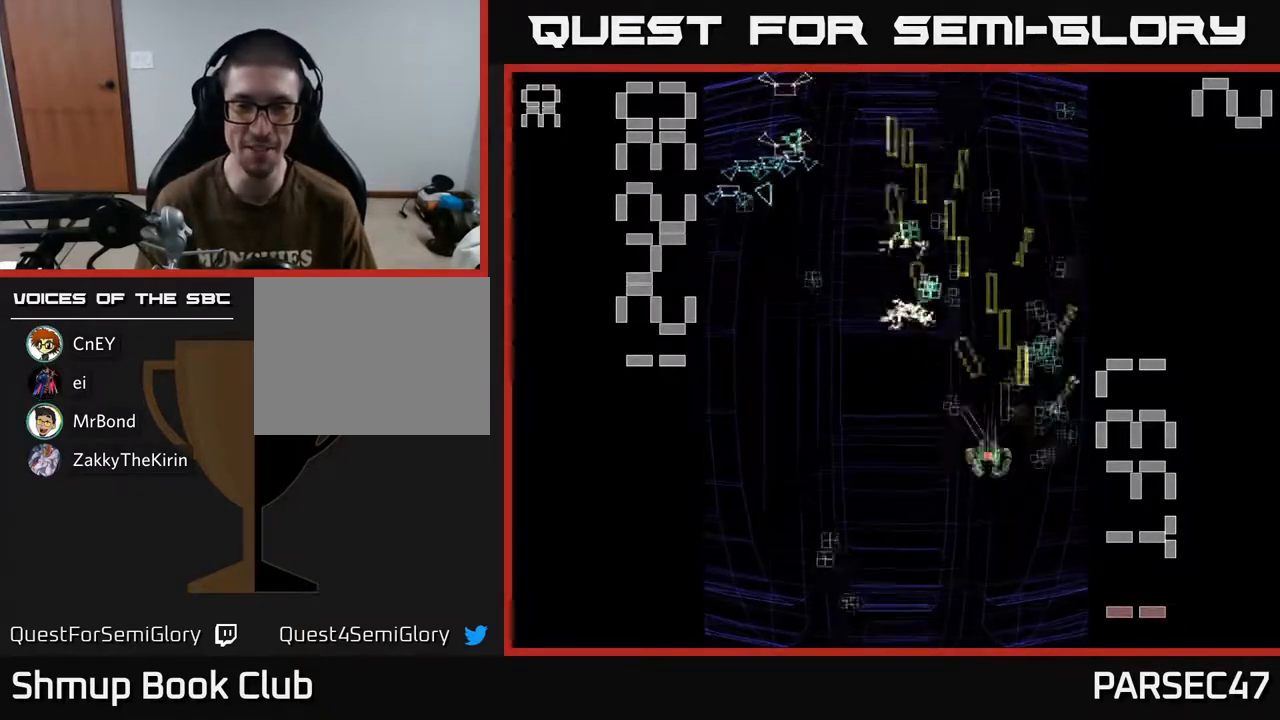
{"buttons": ["A", "DPAD_RIGHT"], "events": [[233, "DPAD_DOWN", "down"], [267, "DPAD_LEFT", "up"], [400, "DPAD_RIGHT", "down"], [467, "DPAD_DOWN", "up"]]}
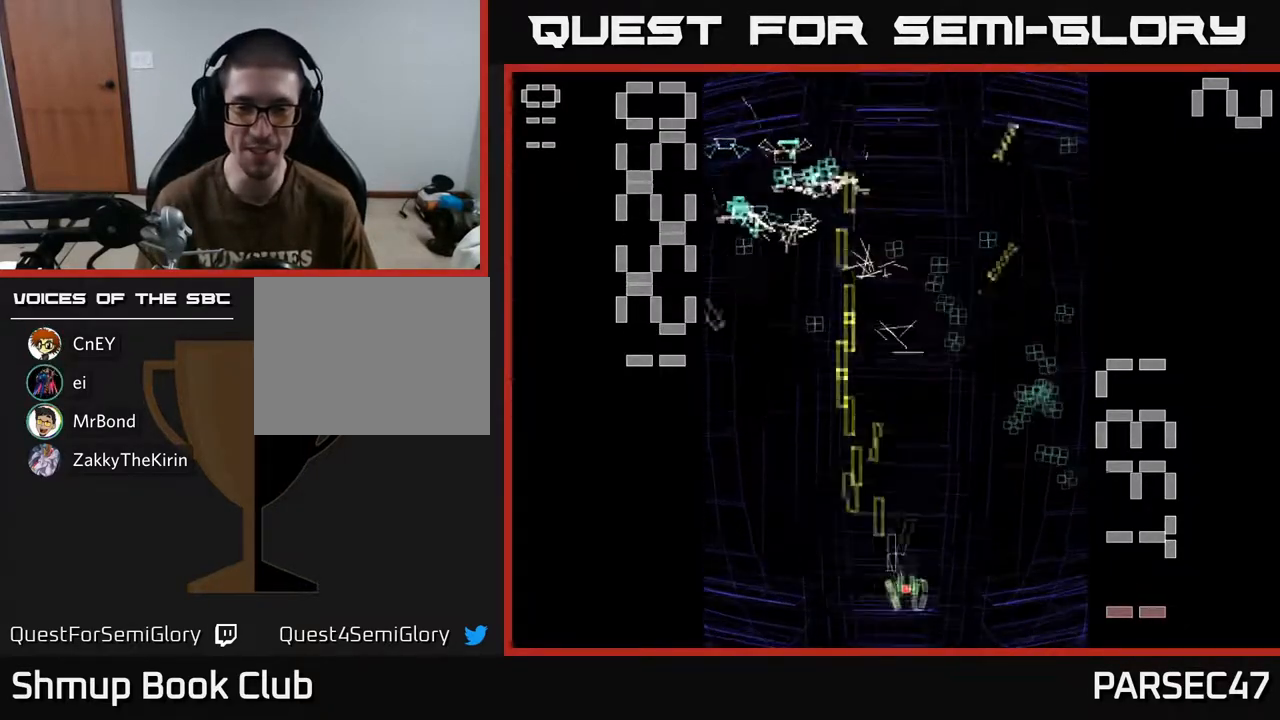
{"buttons": ["A", "DPAD_LEFT"], "events": [[67, "DPAD_UP", "down"], [317, "DPAD_RIGHT", "up"], [383, "DPAD_LEFT", "down"], [483, "DPAD_UP", "up"]]}
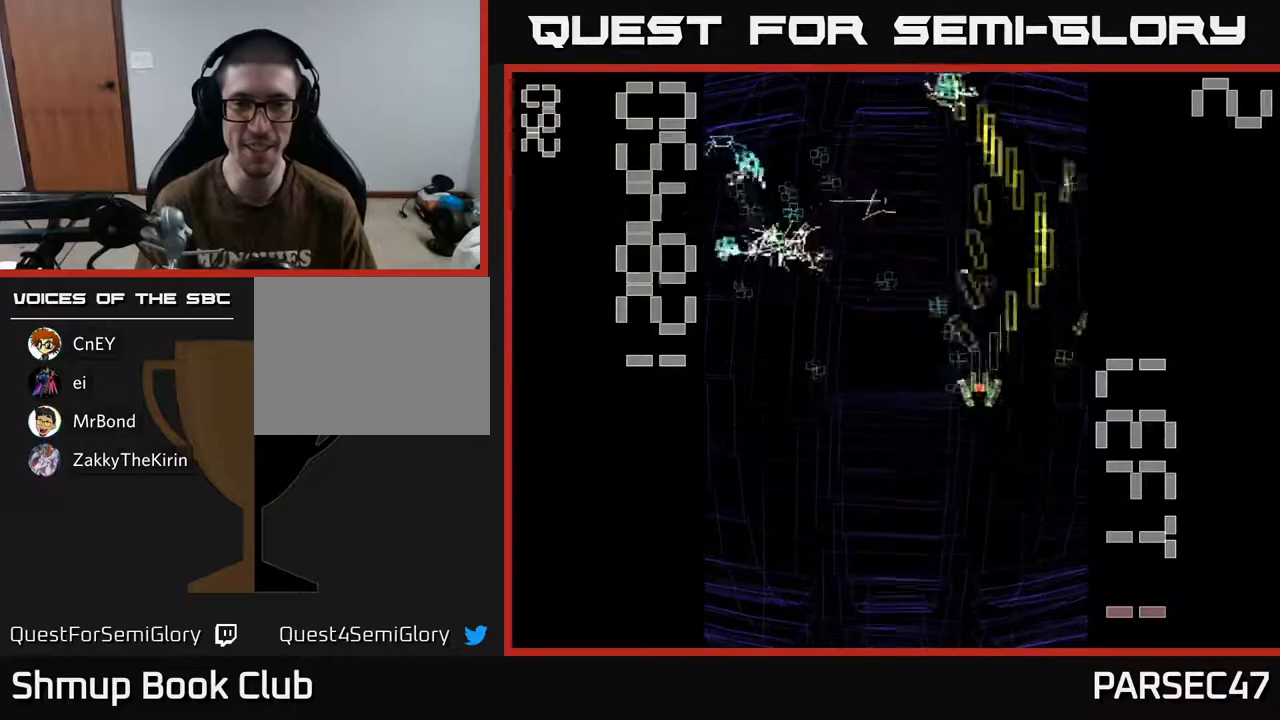
{"buttons": ["A", "DPAD_UP"], "events": [[317, "DPAD_UP", "down"], [467, "DPAD_LEFT", "up"]]}
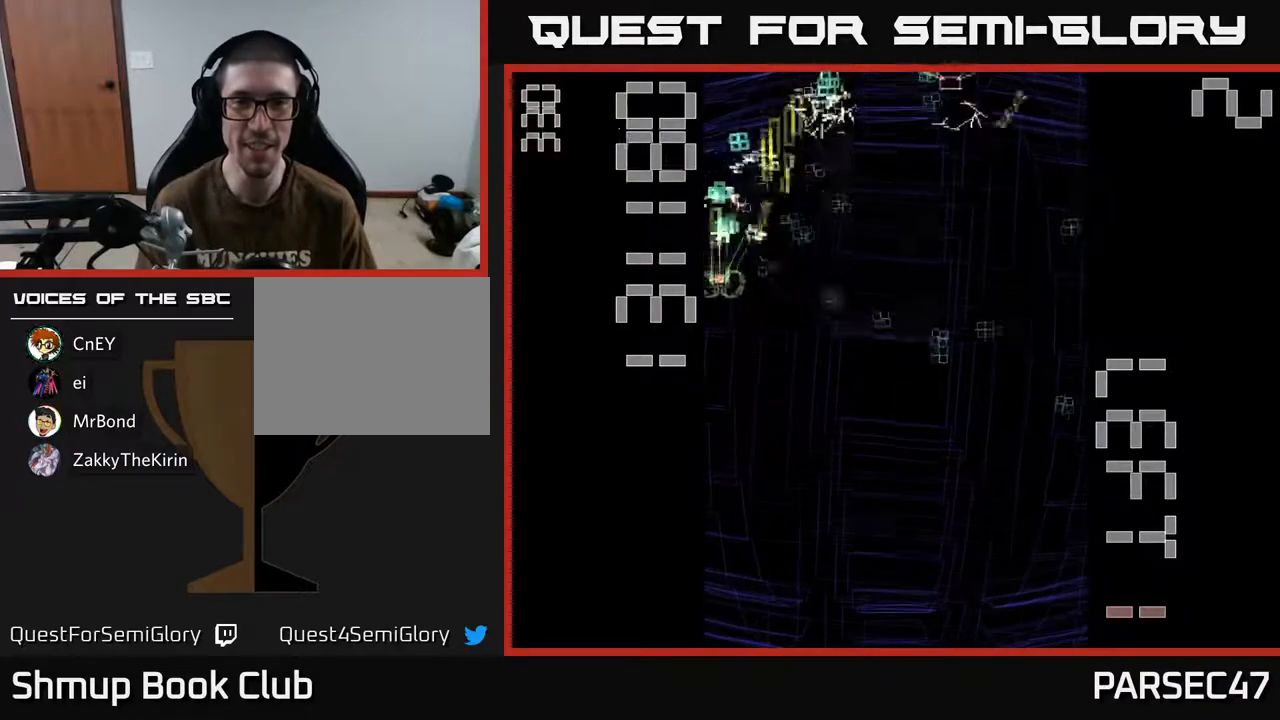
{"buttons": ["A", "DPAD_DOWN", "DPAD_RIGHT"], "events": [[33, "DPAD_RIGHT", "down"], [167, "DPAD_RIGHT", "up"], [217, "DPAD_RIGHT", "down"], [217, "DPAD_UP", "up"], [267, "DPAD_DOWN", "down"], [300, "DPAD_RIGHT", "up"], [417, "DPAD_RIGHT", "down"]]}
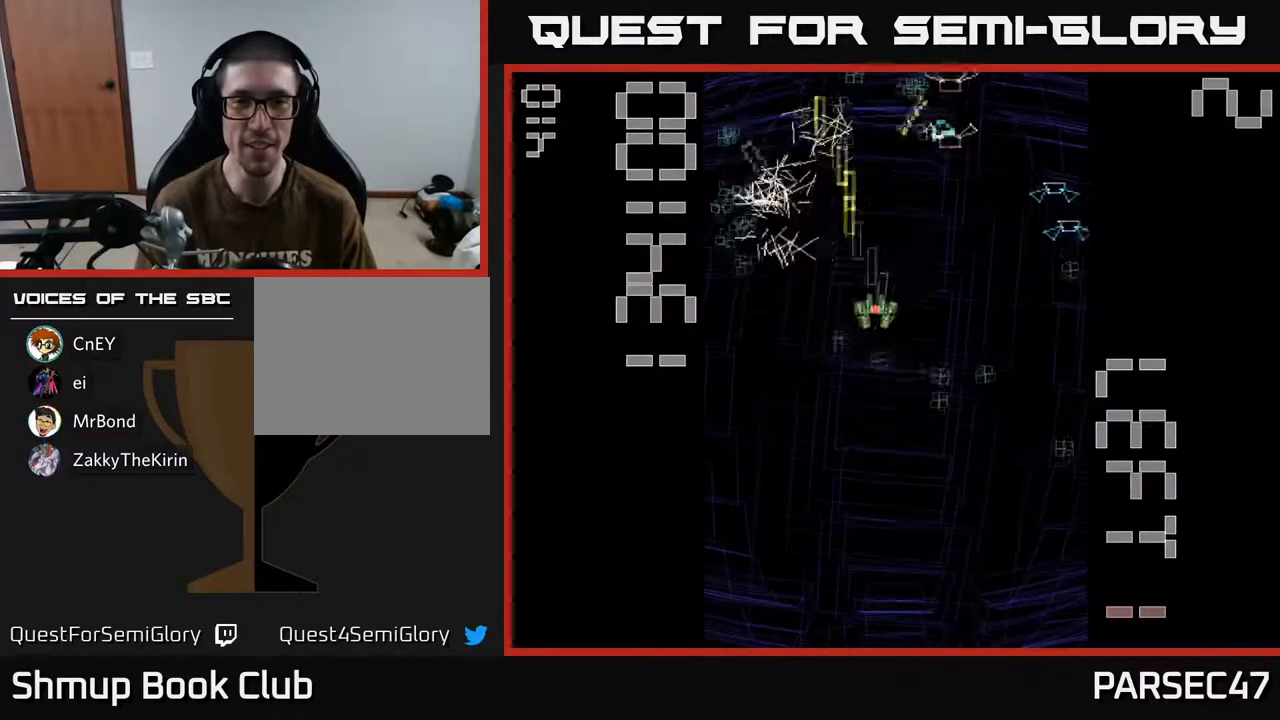
{"buttons": ["A", "DPAD_DOWN"], "events": [[483, "DPAD_RIGHT", "up"]]}
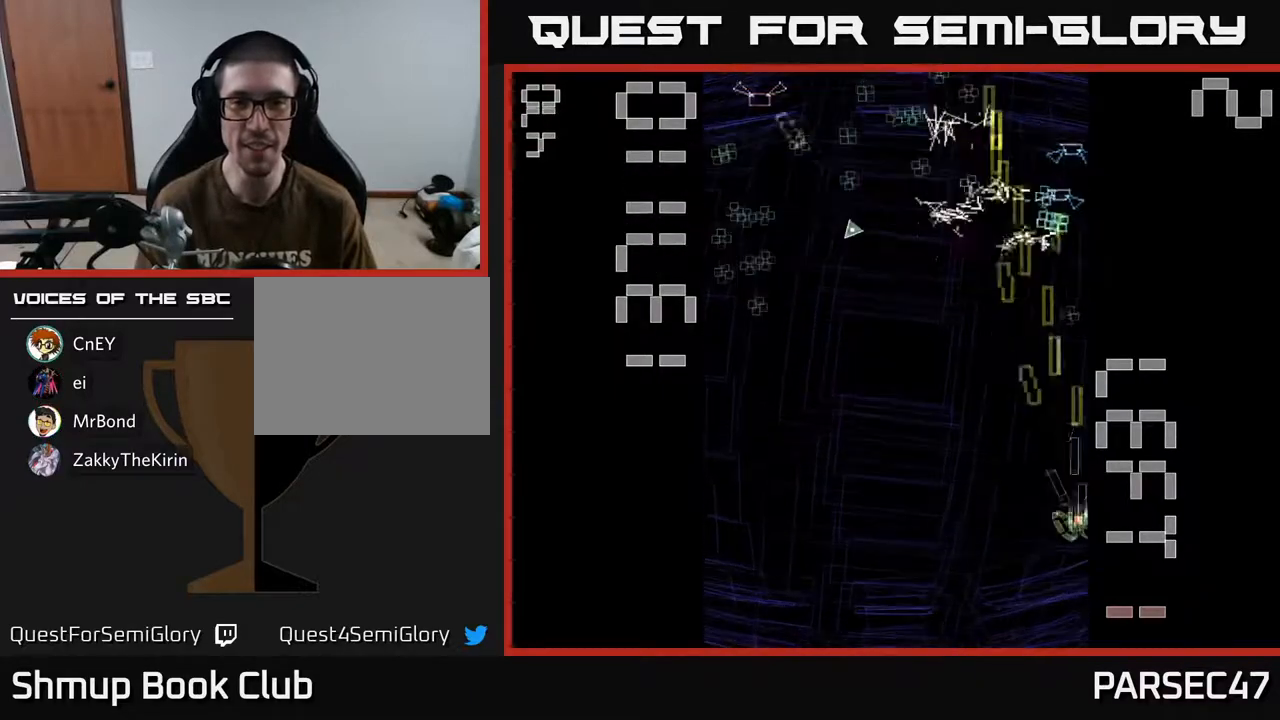
{"buttons": ["A", "DPAD_UP", "DPAD_LEFT"], "events": [[17, "DPAD_DOWN", "up"], [33, "DPAD_LEFT", "down"], [133, "DPAD_UP", "down"]]}
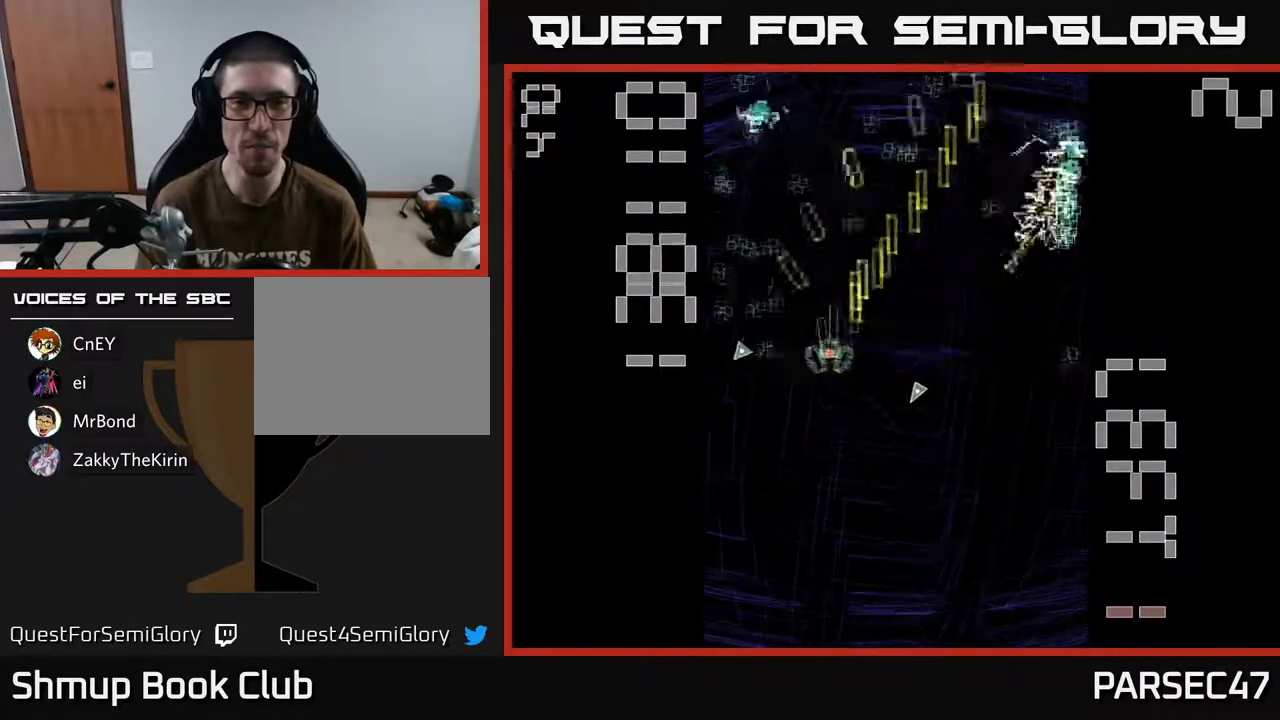
{"buttons": ["A", "DPAD_RIGHT"], "events": [[233, "DPAD_LEFT", "up"], [233, "DPAD_UP", "up"], [267, "DPAD_RIGHT", "down"], [300, "DPAD_DOWN", "down"], [350, "DPAD_RIGHT", "up"], [417, "DPAD_RIGHT", "down"], [500, "DPAD_DOWN", "up"]]}
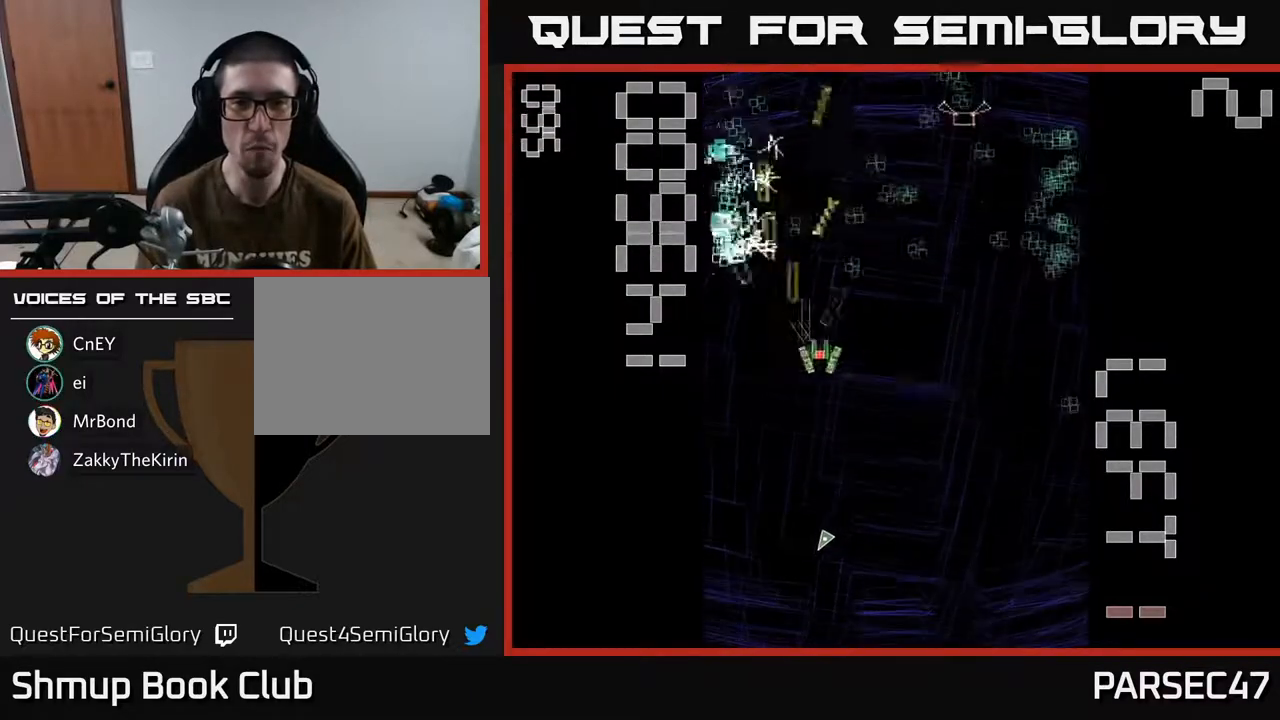
{"buttons": ["A", "DPAD_UP"], "events": [[250, "DPAD_DOWN", "down"], [400, "DPAD_DOWN", "up"], [500, "DPAD_RIGHT", "up"], [500, "DPAD_UP", "down"]]}
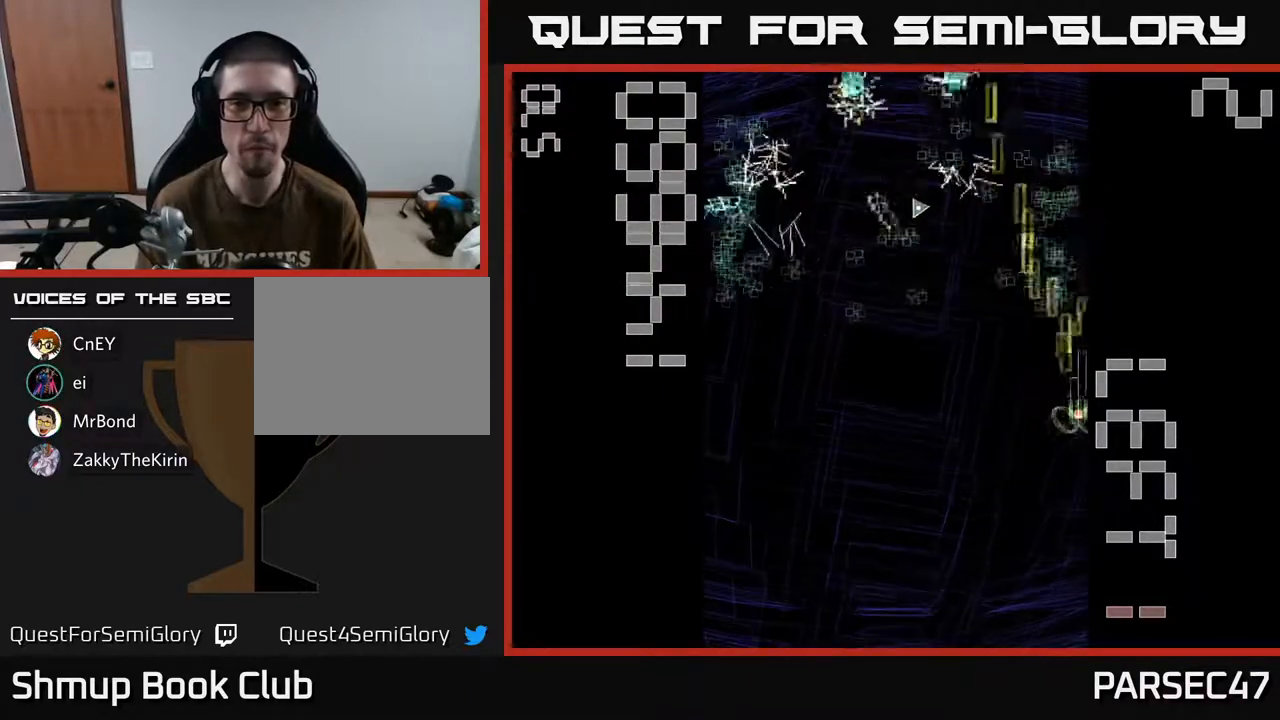
{"buttons": ["A", "DPAD_LEFT"], "events": [[117, "DPAD_LEFT", "down"], [467, "DPAD_UP", "up"]]}
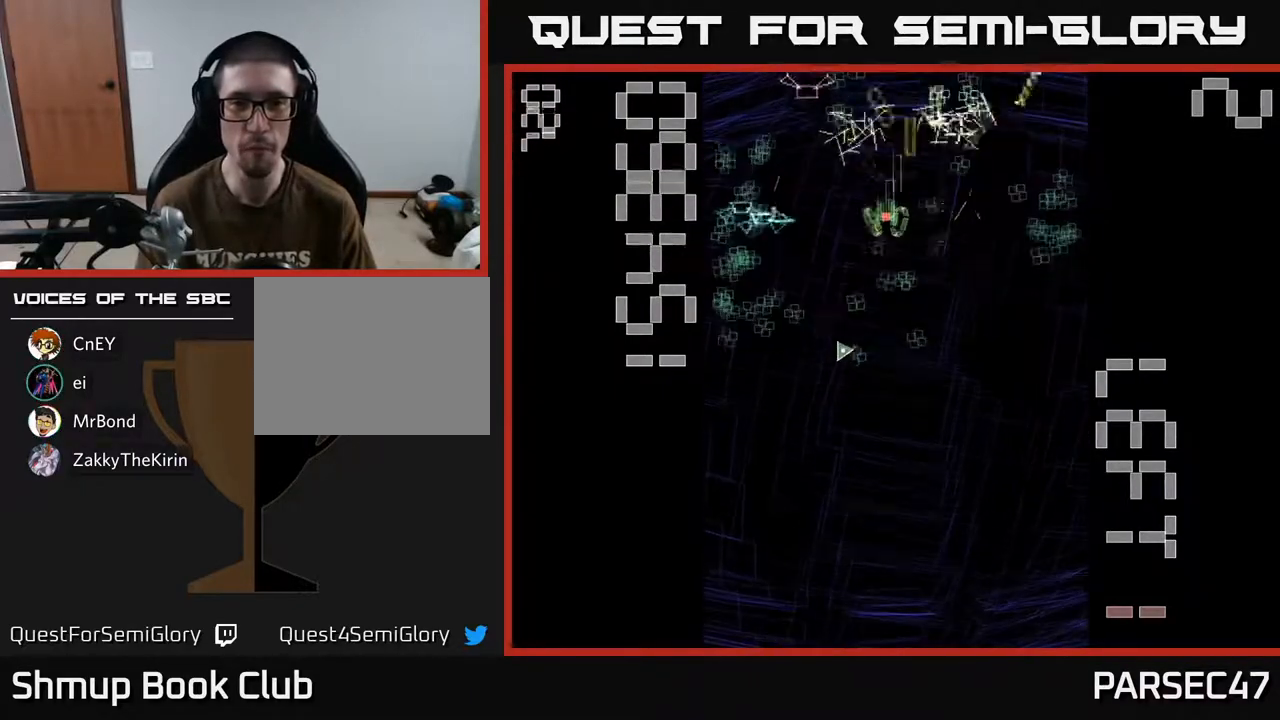
{"buttons": ["A", "DPAD_LEFT"], "events": [[17, "DPAD_DOWN", "down"], [67, "DPAD_LEFT", "up"], [117, "DPAD_RIGHT", "down"], [233, "DPAD_RIGHT", "up"], [283, "DPAD_LEFT", "down"], [333, "DPAD_DOWN", "up"]]}
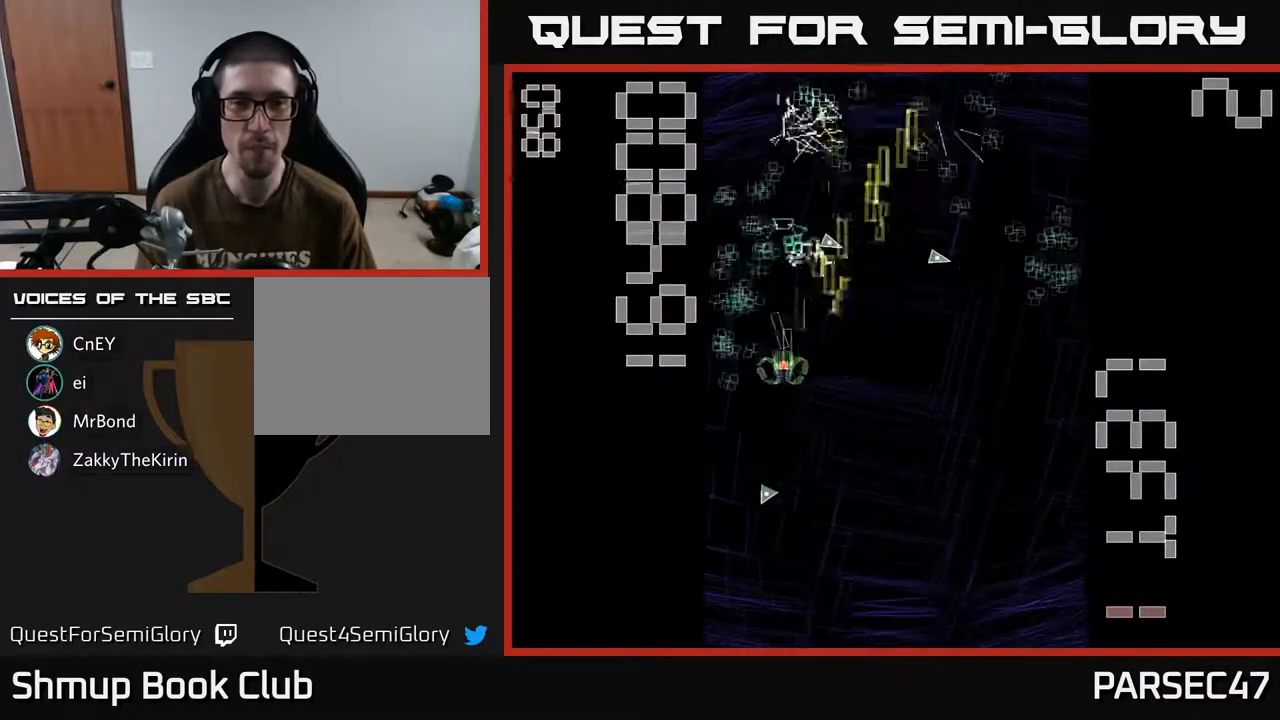
{"buttons": ["A", "DPAD_DOWN", "DPAD_RIGHT"], "events": [[83, "DPAD_UP", "down"], [117, "DPAD_LEFT", "up"], [233, "DPAD_RIGHT", "down"], [333, "DPAD_UP", "up"], [467, "DPAD_DOWN", "down"]]}
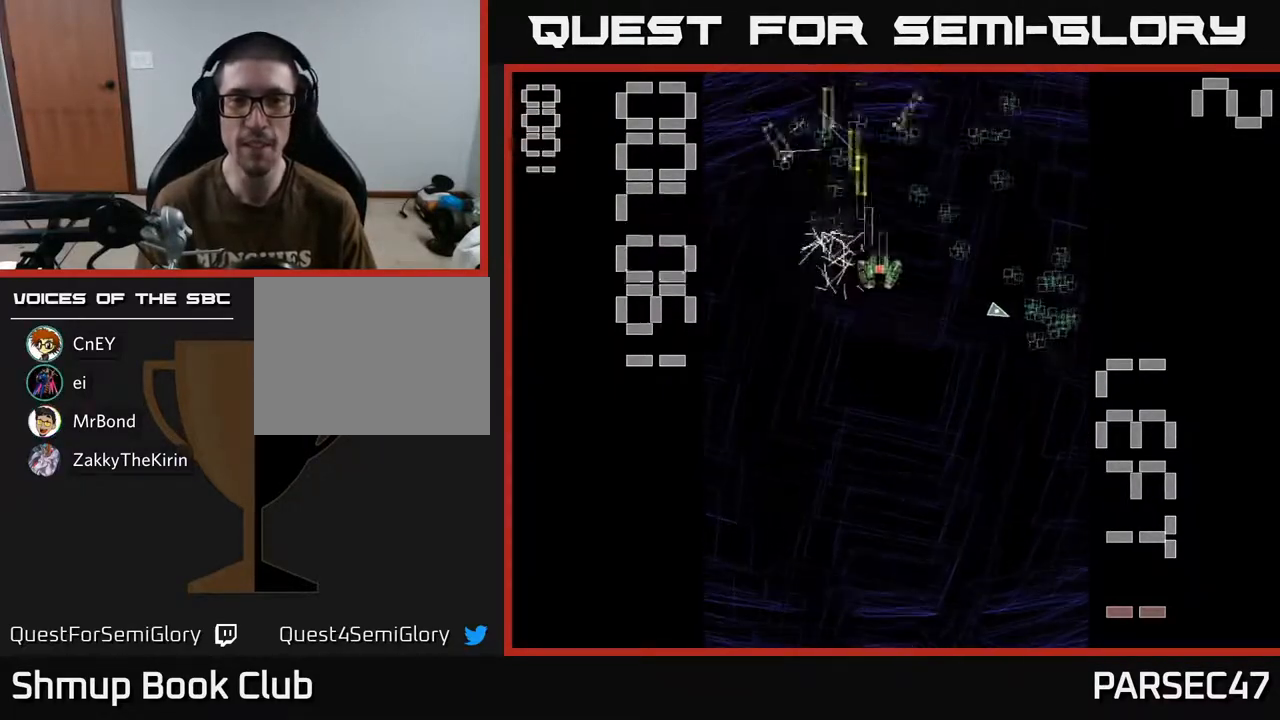
{"buttons": ["A", "DPAD_LEFT"], "events": [[83, "DPAD_DOWN", "up"], [350, "DPAD_RIGHT", "up"], [383, "DPAD_LEFT", "down"]]}
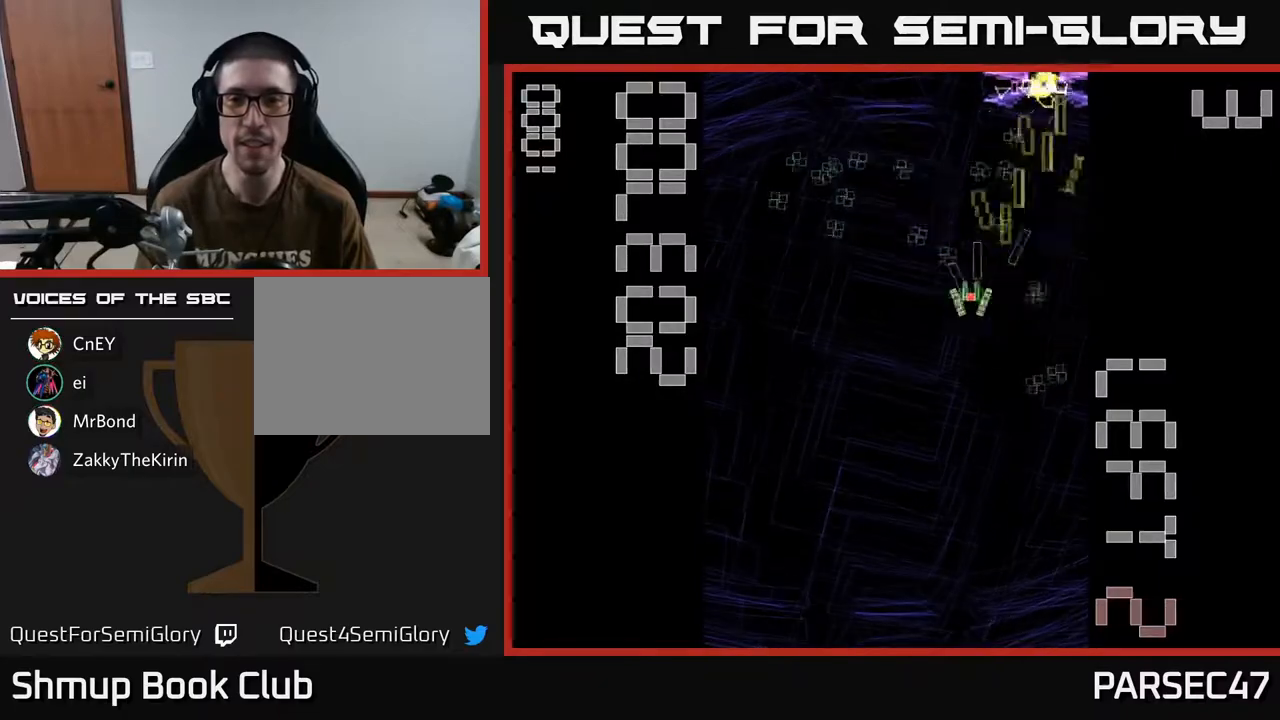
{"buttons": ["A", "X", "DPAD_RIGHT"], "events": [[117, "DPAD_UP", "down"], [300, "DPAD_UP", "up"], [367, "DPAD_LEFT", "up"], [383, "DPAD_DOWN", "down"], [383, "X", "down"], [400, "DPAD_DOWN", "up"], [400, "DPAD_RIGHT", "down"]]}
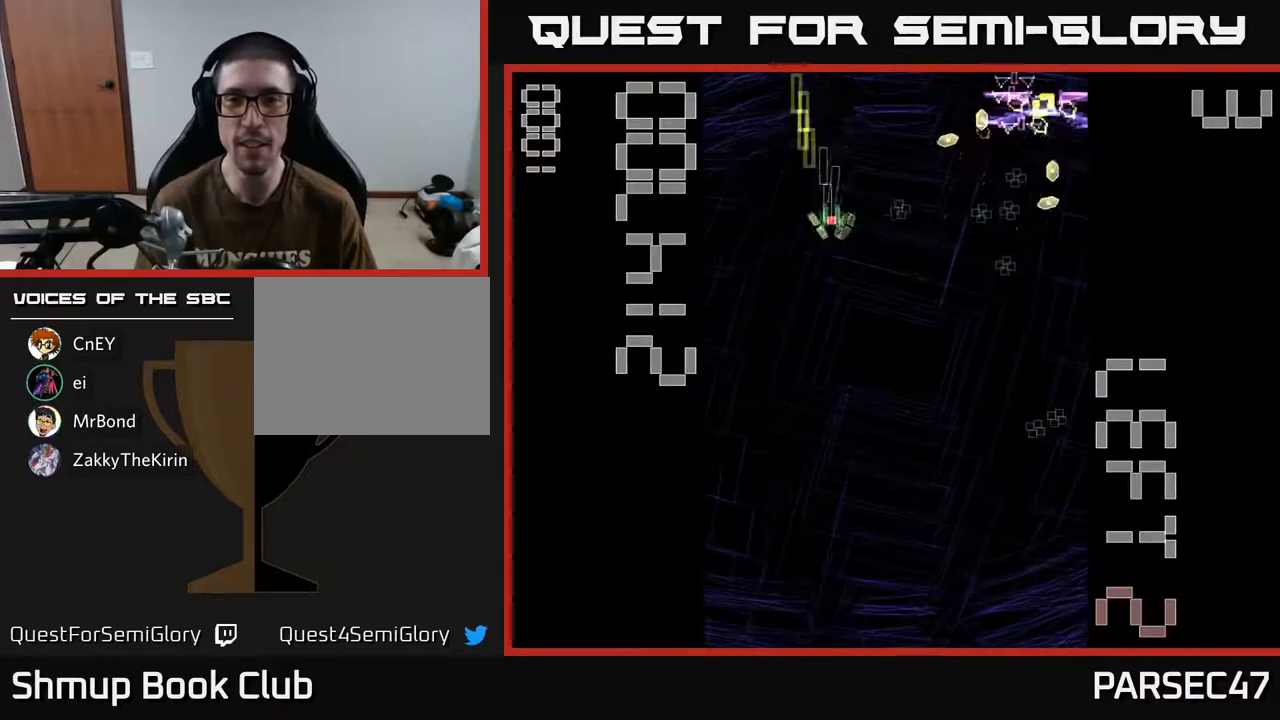
{"buttons": ["A", "X", "DPAD_RIGHT"], "events": [[150, "DPAD_DOWN", "down"], [200, "DPAD_DOWN", "up"], [383, "DPAD_DOWN", "down"], [500, "DPAD_DOWN", "up"]]}
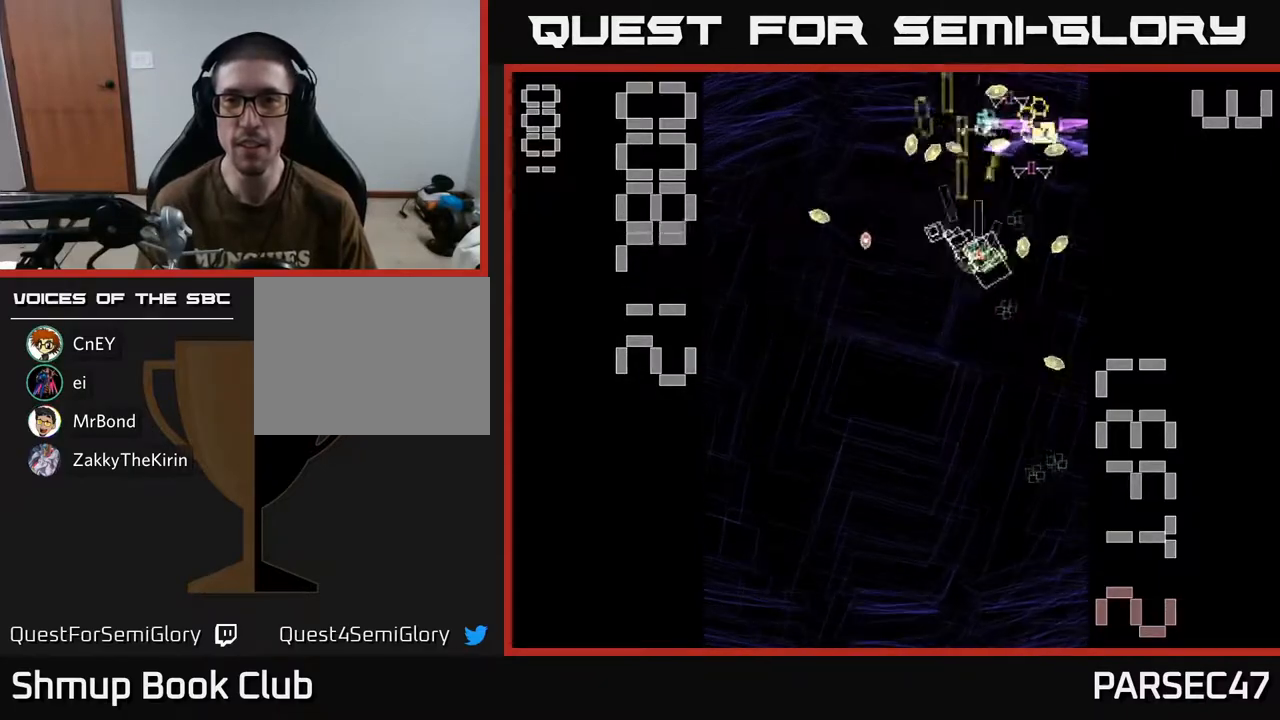
{"buttons": ["A", "DPAD_DOWN"], "events": [[233, "DPAD_DOWN", "down"], [250, "DPAD_RIGHT", "up"], [267, "X", "up"], [417, "DPAD_LEFT", "down"], [483, "DPAD_LEFT", "up"]]}
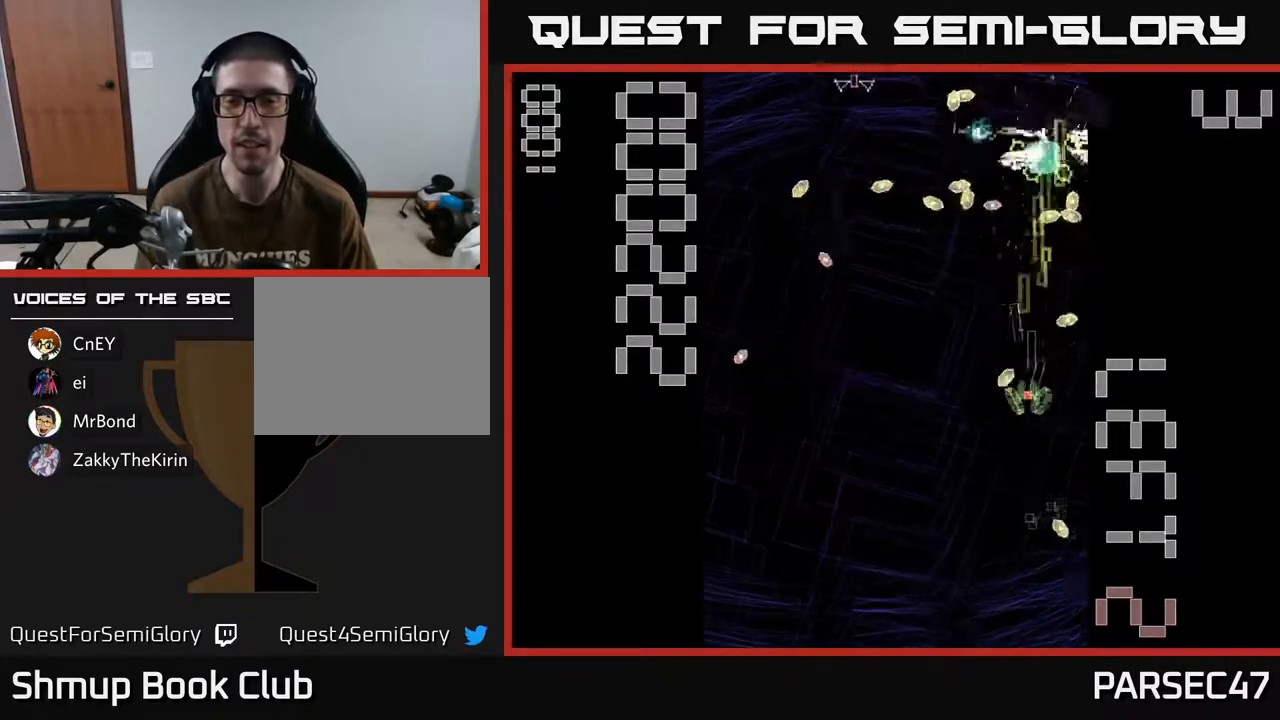
{"buttons": ["A", "DPAD_UP", "DPAD_LEFT"], "events": [[83, "DPAD_RIGHT", "down"], [200, "DPAD_RIGHT", "up"], [350, "DPAD_DOWN", "up"], [400, "DPAD_UP", "down"], [467, "DPAD_LEFT", "down"]]}
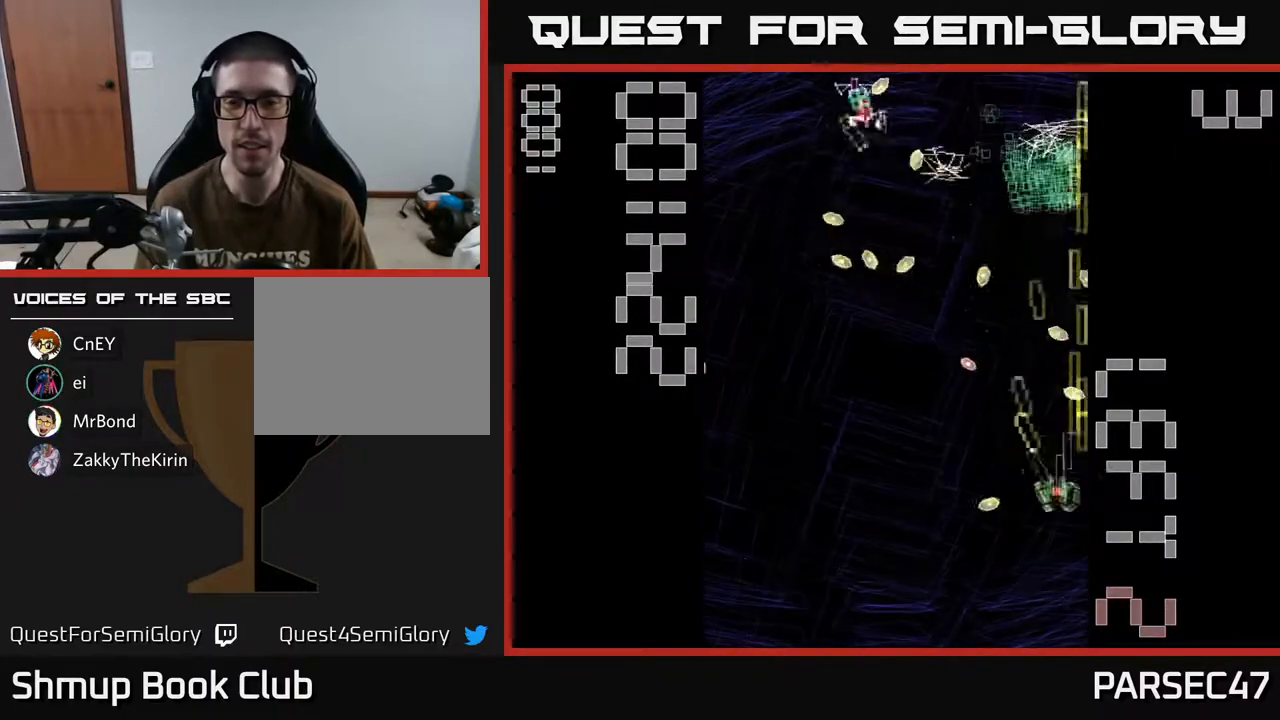
{"buttons": ["A", "DPAD_UP"], "events": [[83, "DPAD_LEFT", "up"]]}
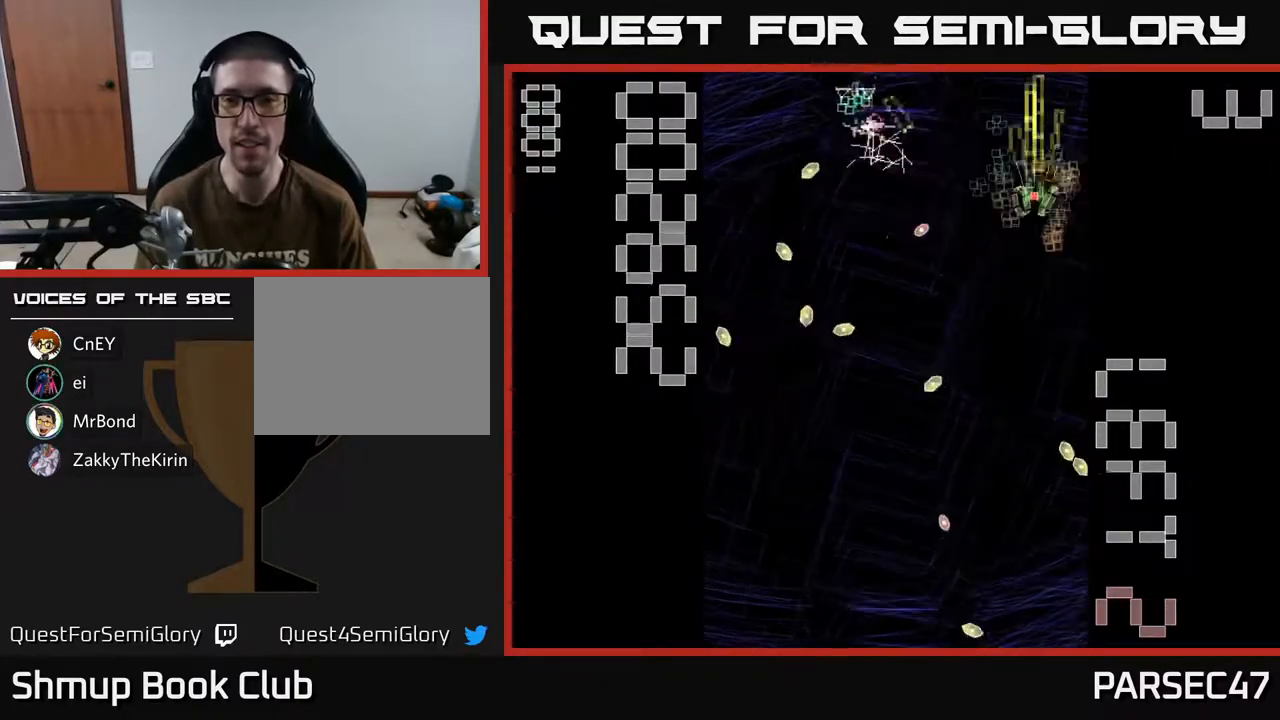
{"buttons": ["A", "DPAD_DOWN", "DPAD_LEFT"], "events": [[50, "DPAD_UP", "up"], [100, "DPAD_DOWN", "down"], [267, "DPAD_DOWN", "up"], [300, "DPAD_LEFT", "down"], [450, "DPAD_DOWN", "down"]]}
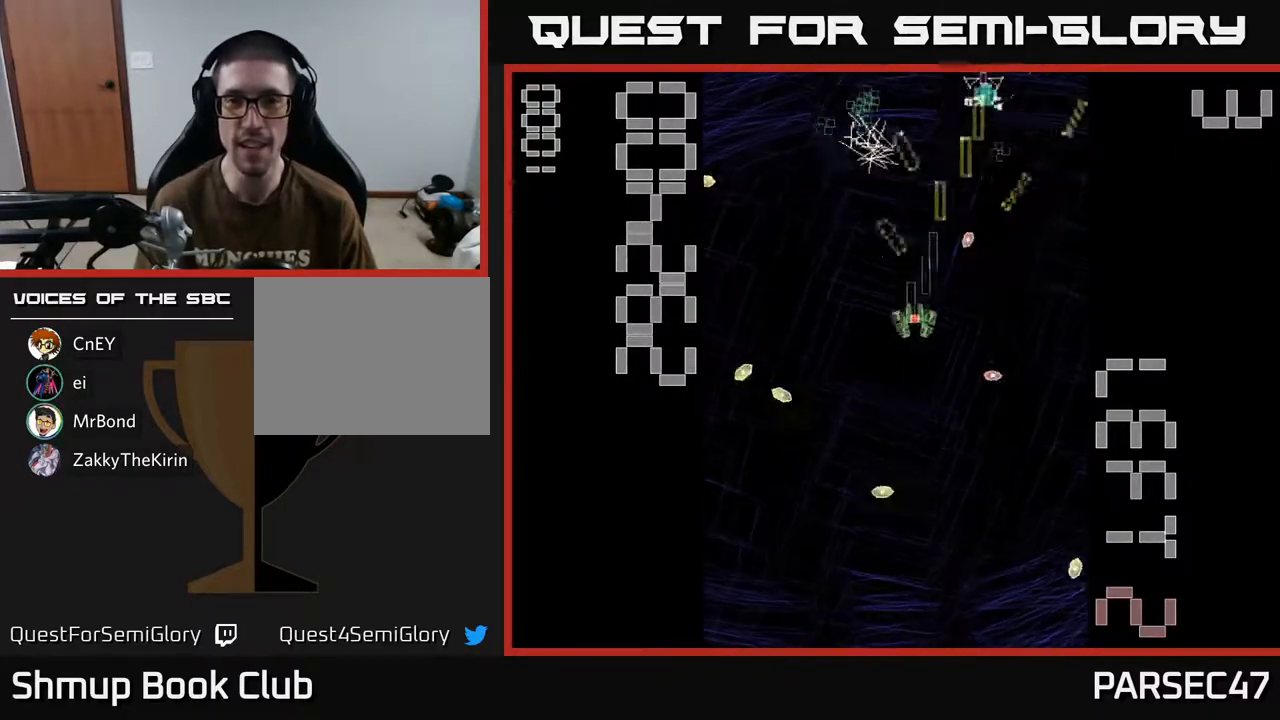
{"buttons": ["A", "DPAD_UP", "DPAD_LEFT"], "events": [[50, "DPAD_LEFT", "up"], [283, "DPAD_DOWN", "up"], [283, "DPAD_RIGHT", "down"], [333, "DPAD_UP", "down"], [383, "DPAD_RIGHT", "up"], [450, "DPAD_LEFT", "down"]]}
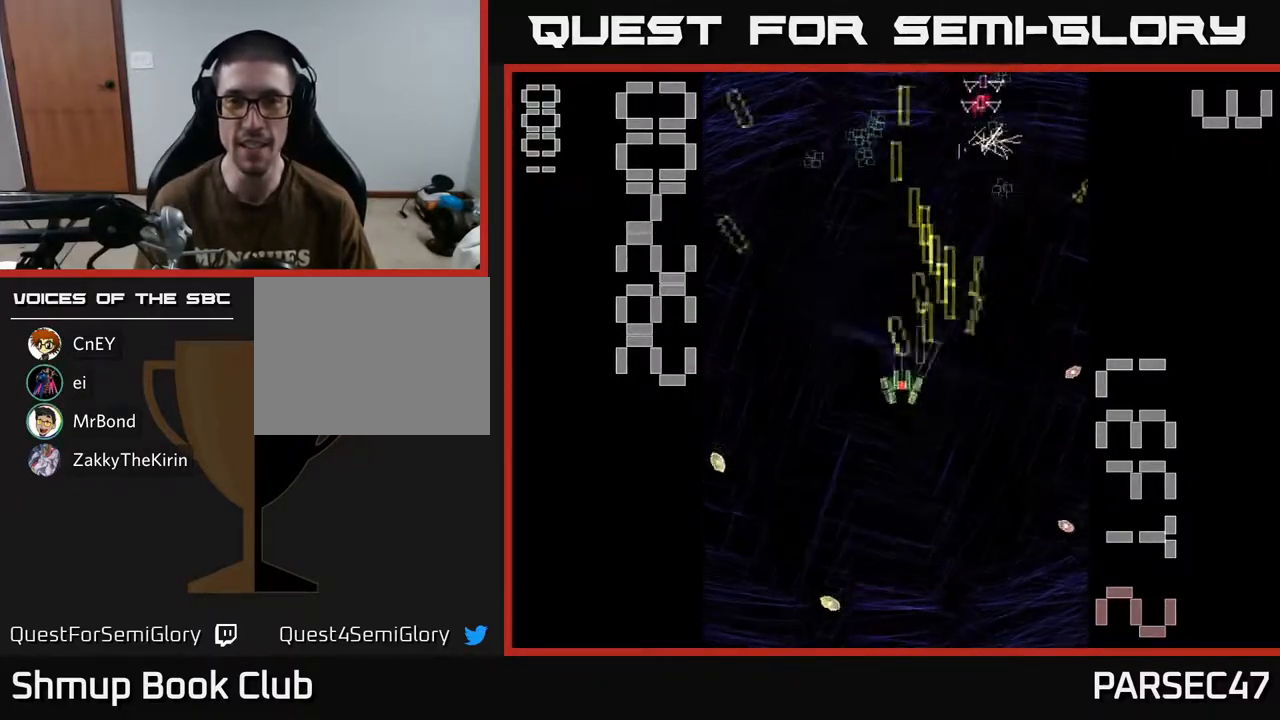
{"buttons": ["A", "DPAD_RIGHT"], "events": [[183, "DPAD_LEFT", "up"], [300, "DPAD_RIGHT", "down"], [483, "DPAD_UP", "up"]]}
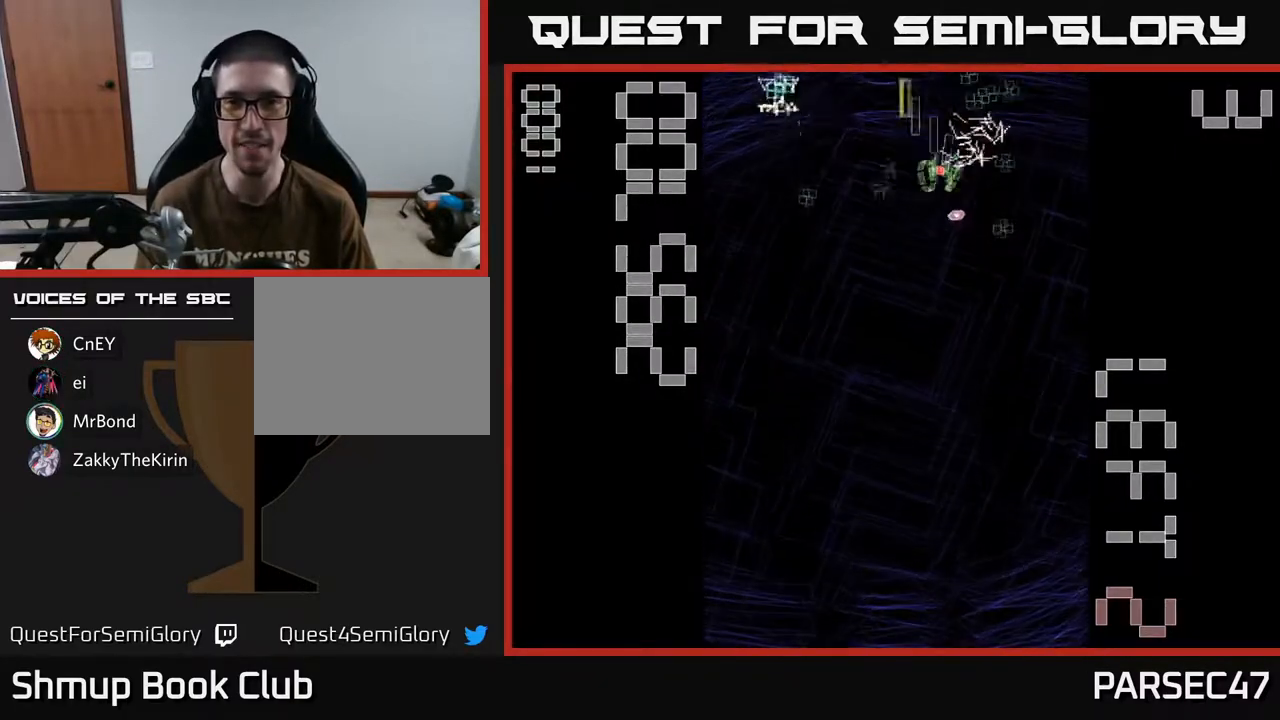
{"buttons": ["A", "DPAD_DOWN"], "events": [[33, "DPAD_RIGHT", "up"], [33, "DPAD_UP", "down"], [83, "DPAD_LEFT", "down"], [200, "DPAD_LEFT", "up"], [200, "DPAD_UP", "up"], [233, "DPAD_RIGHT", "down"], [417, "DPAD_DOWN", "down"], [467, "DPAD_RIGHT", "up"]]}
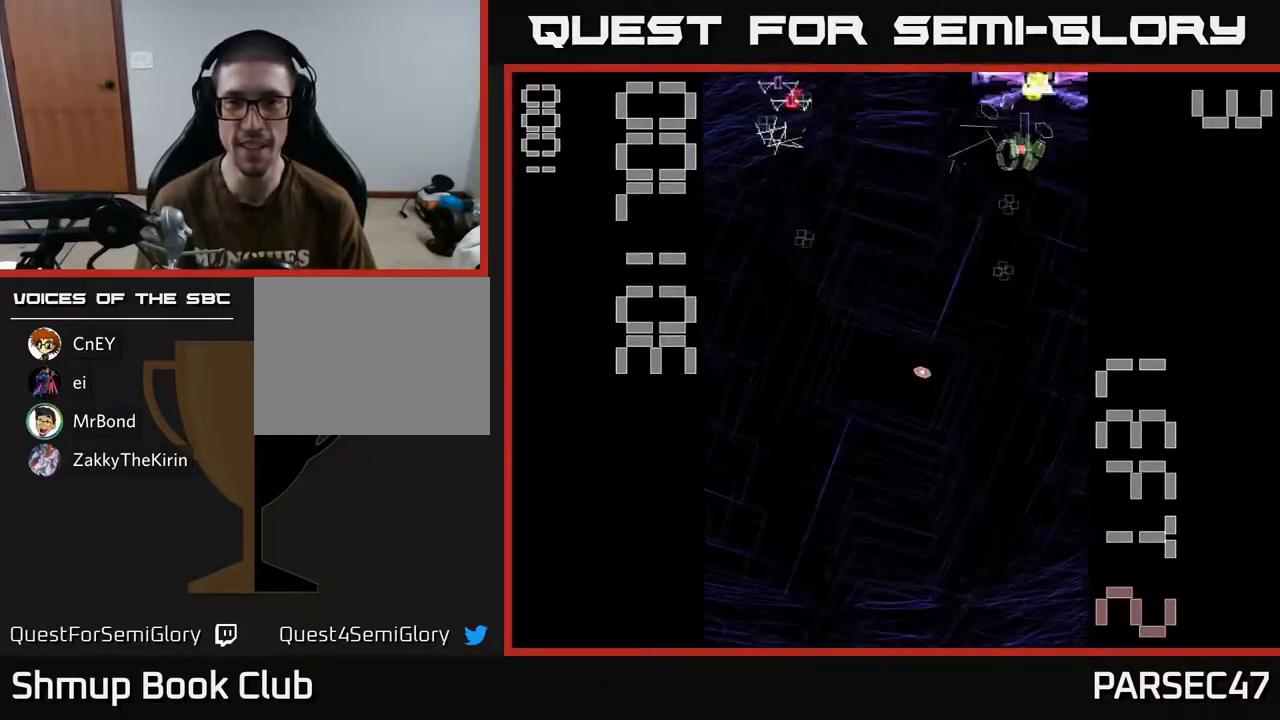
{"buttons": ["A", "X", "DPAD_RIGHT"], "events": [[167, "X", "down"], [450, "DPAD_RIGHT", "down"], [483, "DPAD_DOWN", "up"]]}
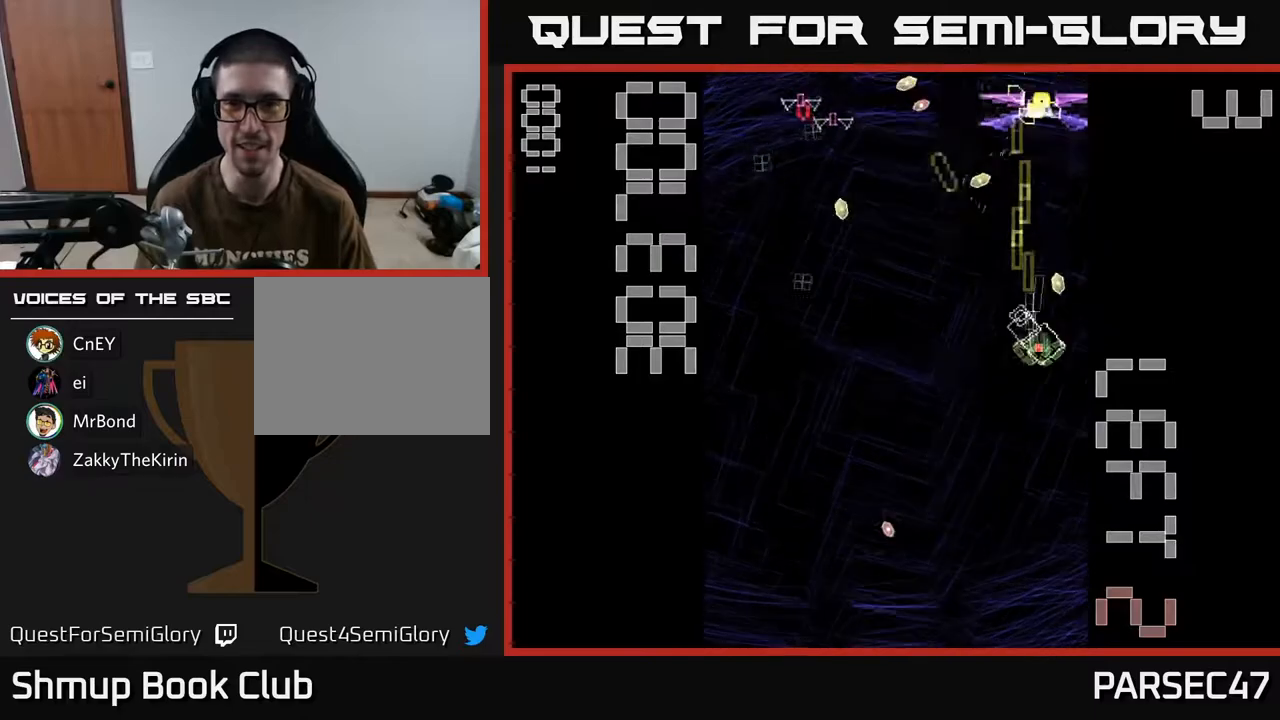
{"buttons": ["A", "DPAD_LEFT"], "events": [[50, "DPAD_DOWN", "down"], [67, "DPAD_RIGHT", "up"], [233, "X", "up"], [317, "DPAD_LEFT", "down"], [333, "DPAD_DOWN", "up"]]}